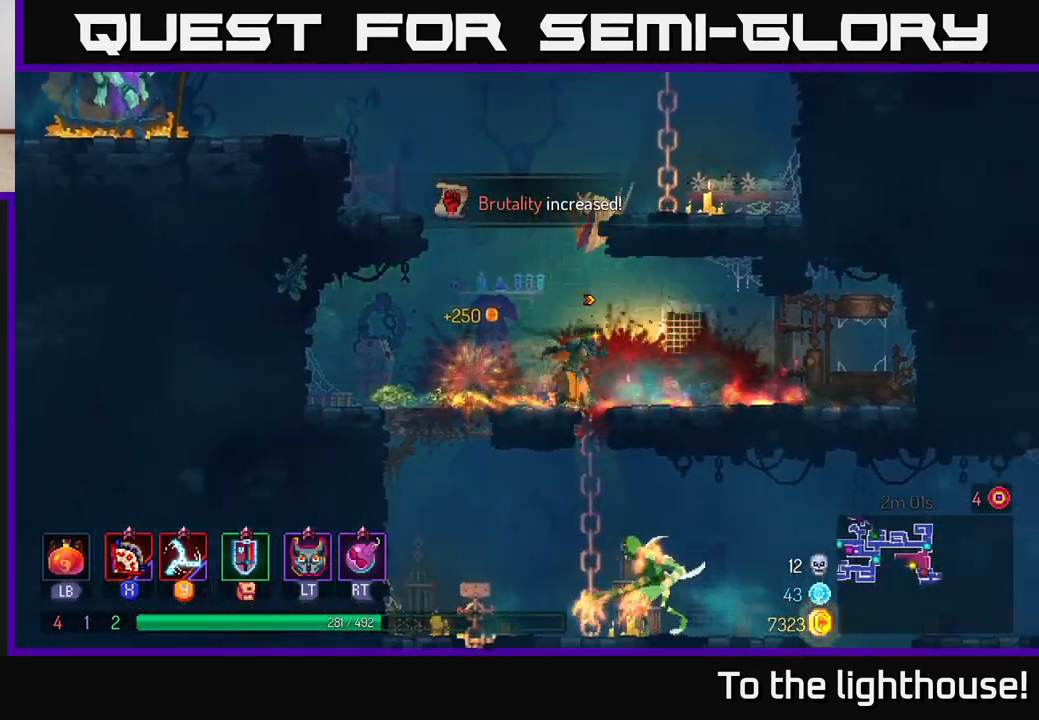
Gameplay with a controller (Xbox layout); each line is a JSON object with the inputs held at the frame after it. "events" lists button and stick changes between this image and that frame as [ms after this image, input, new state], when the widget could be followed in between.
{"buttons": [], "left_stick": "down", "right_stick": "center", "events": [[50, "A", "down"], [83, "left_stick", "down"], [100, "A", "up"], [183, "A", "down"], [233, "A", "up"], [300, "A", "down"], [400, "A", "up"]]}
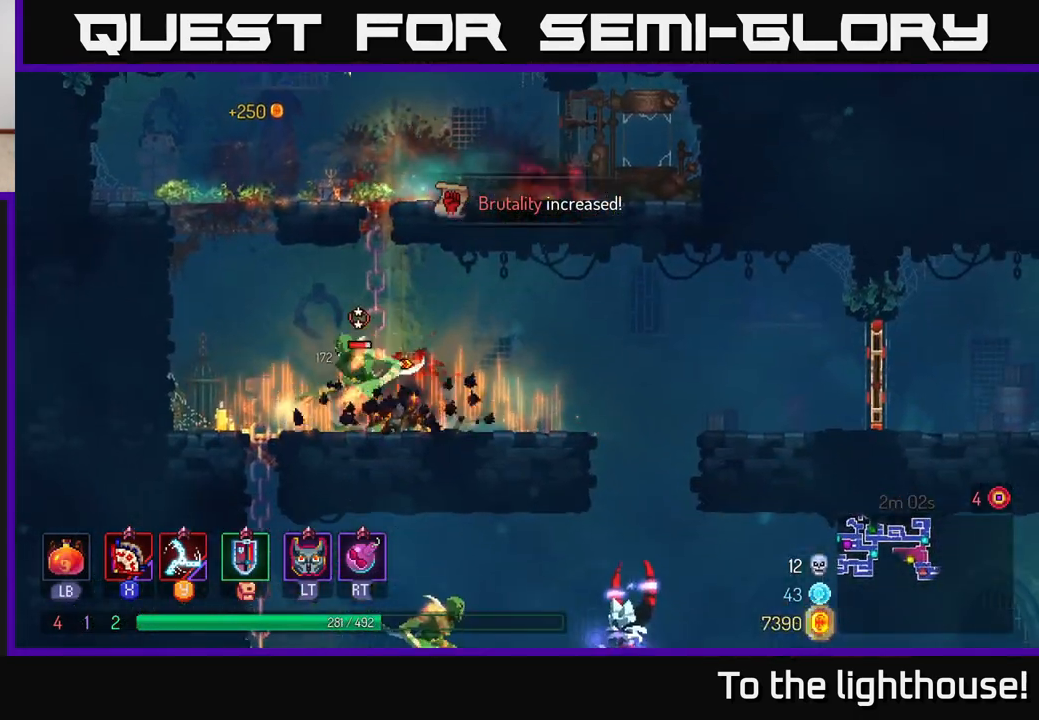
{"buttons": [], "left_stick": "center", "right_stick": "center", "events": [[200, "left_stick", "center"], [267, "left_stick", "left"], [300, "X", "down"], [367, "X", "up"], [433, "X", "down"], [467, "left_stick", "center"], [500, "X", "up"]]}
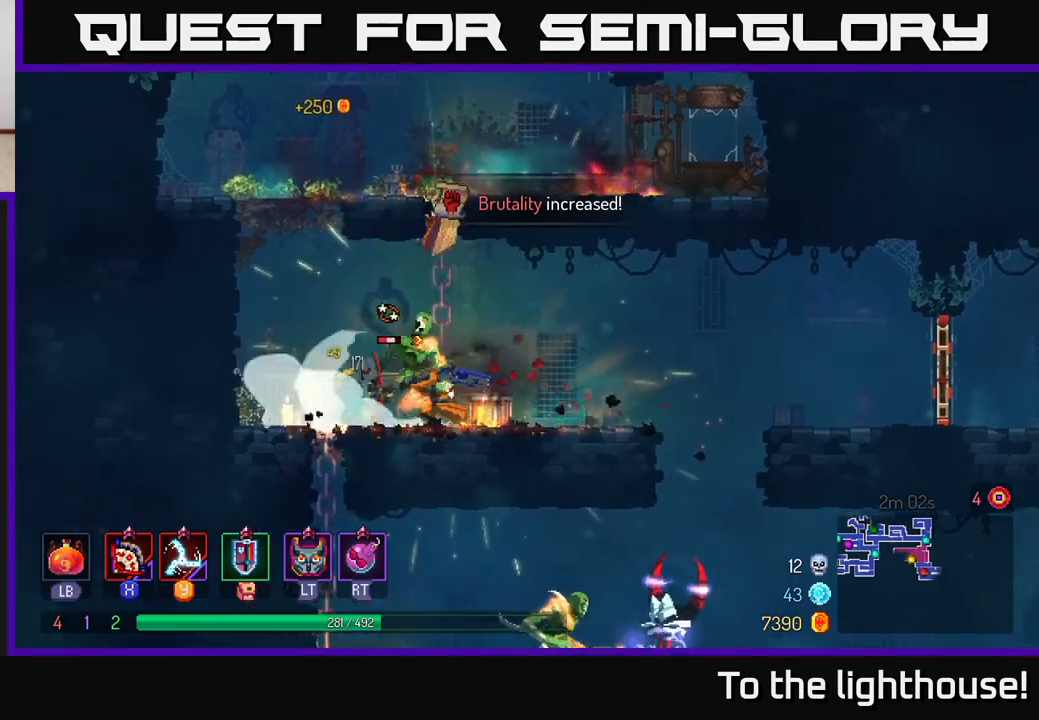
{"buttons": ["X"], "left_stick": "center", "right_stick": "center", "events": [[83, "X", "down"], [167, "X", "up"], [250, "X", "down"], [333, "X", "up"], [400, "X", "down"]]}
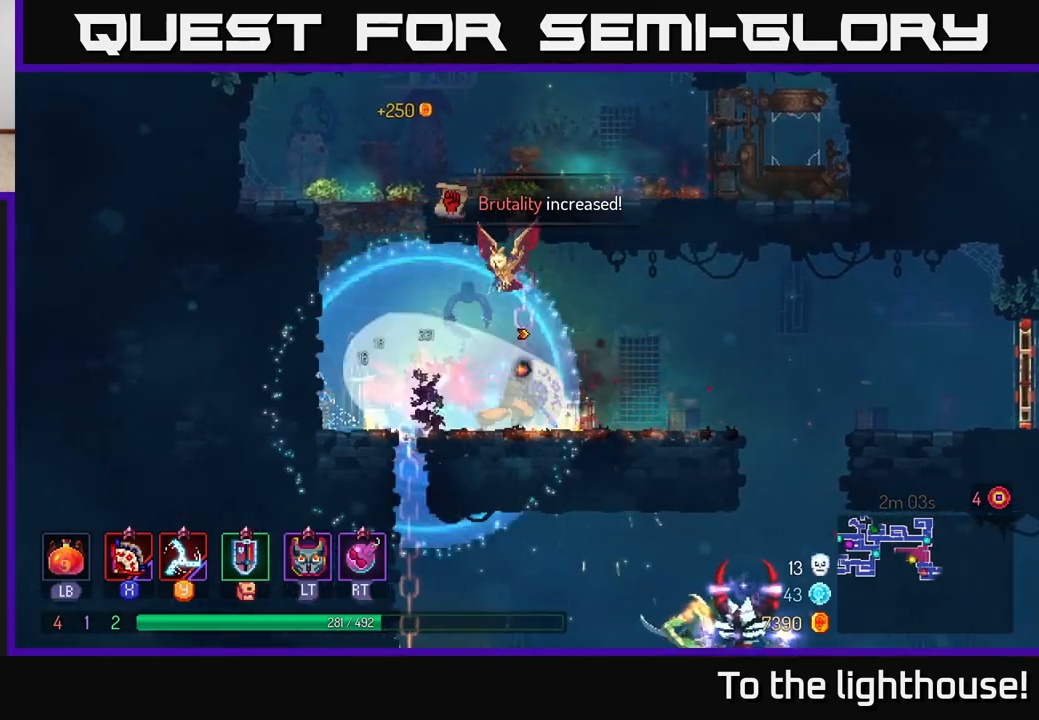
{"buttons": [], "left_stick": "right", "right_stick": "center", "events": [[17, "X", "up"], [300, "left_stick", "right"], [400, "B", "down"], [483, "B", "up"]]}
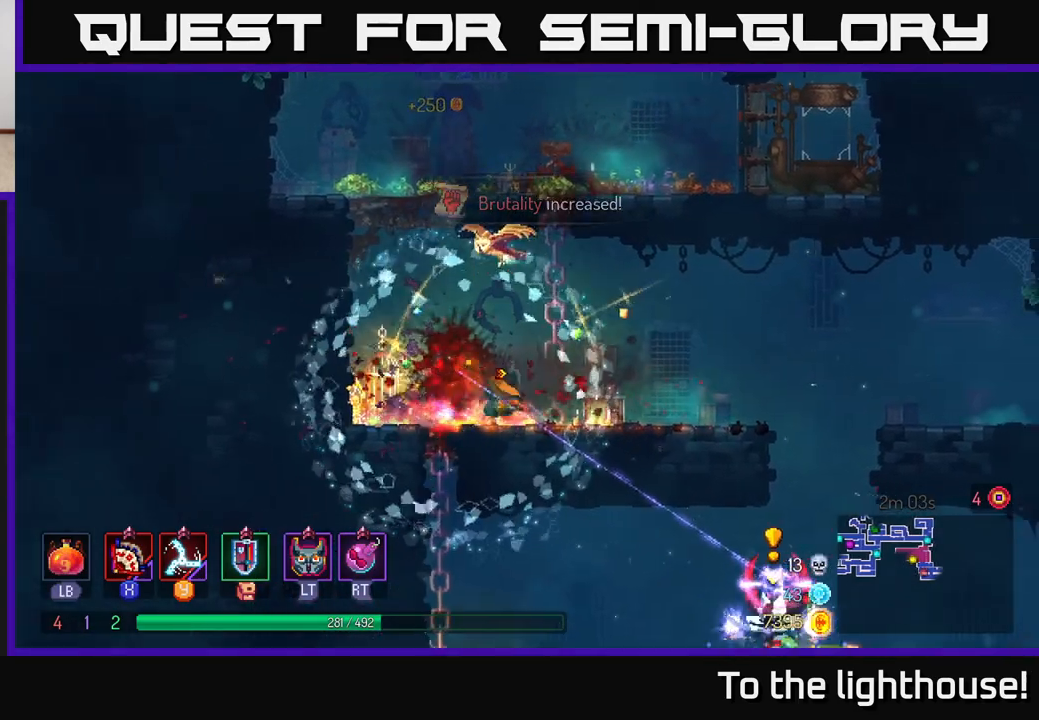
{"buttons": ["A"], "left_stick": "right", "right_stick": "center", "events": [[417, "A", "down"]]}
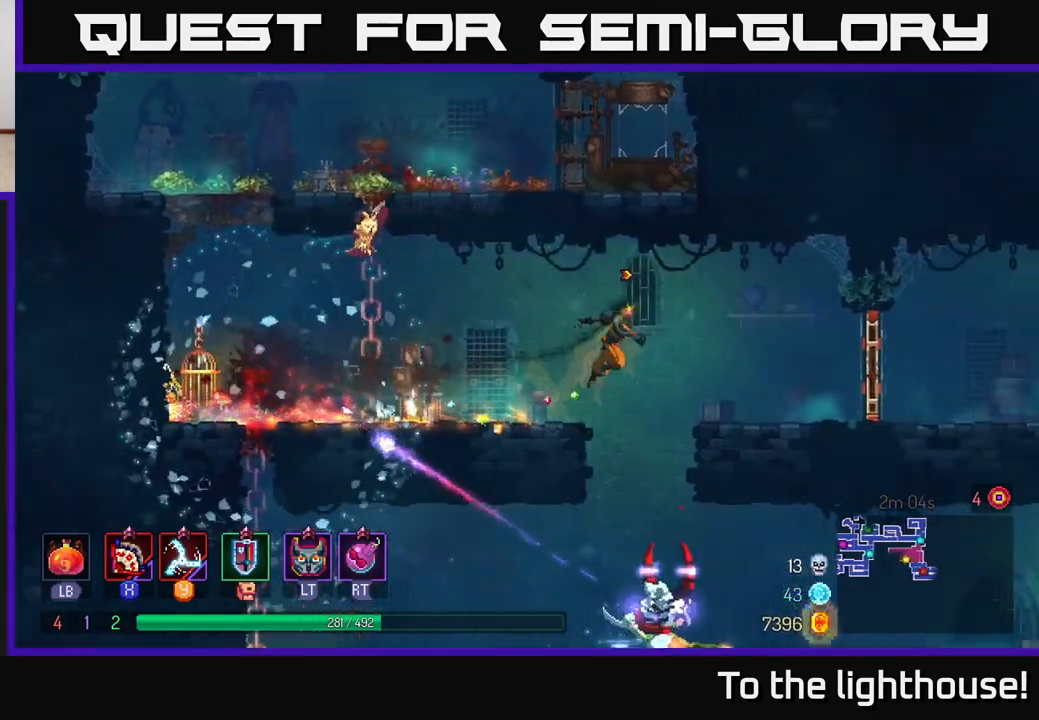
{"buttons": [], "left_stick": "center", "right_stick": "center", "events": [[83, "A", "up"], [117, "left_stick", "down"], [167, "A", "down"], [300, "A", "up"], [367, "left_stick", "center"]]}
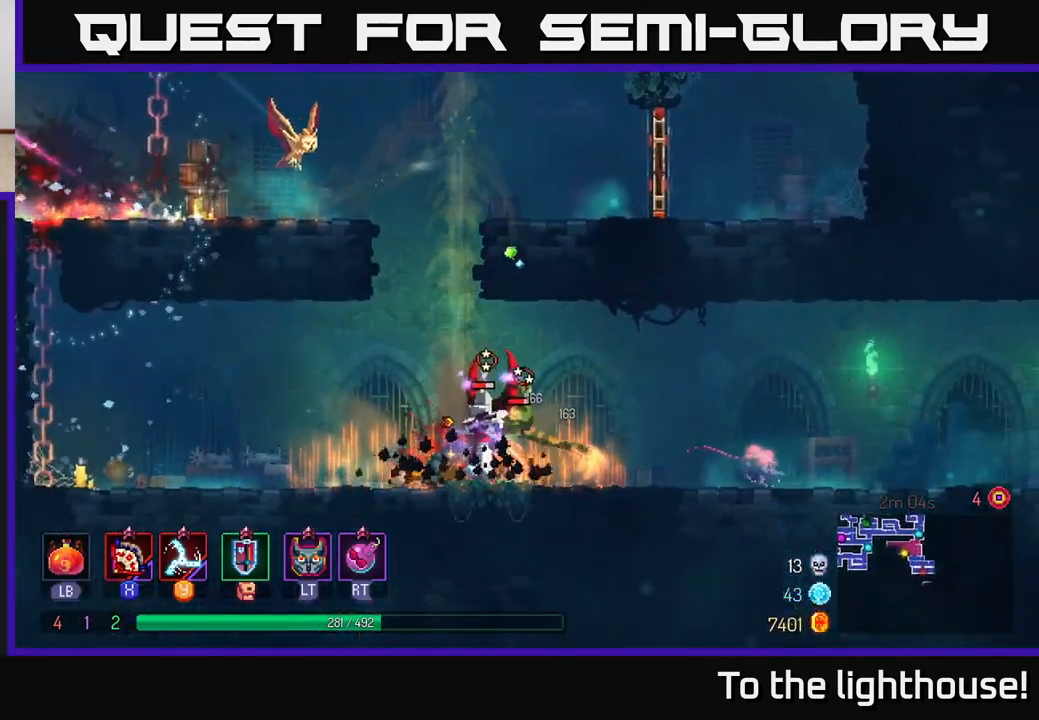
{"buttons": [], "left_stick": "center", "right_stick": "center", "events": [[267, "Y", "down"], [333, "Y", "up"]]}
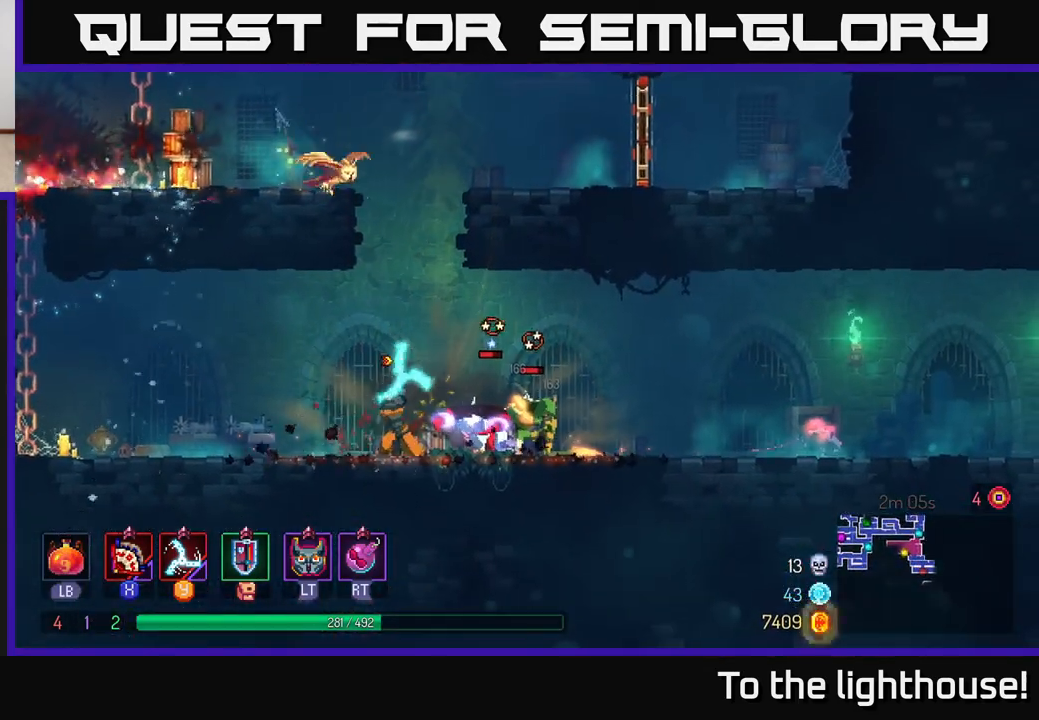
{"buttons": [], "left_stick": "center", "right_stick": "center", "events": []}
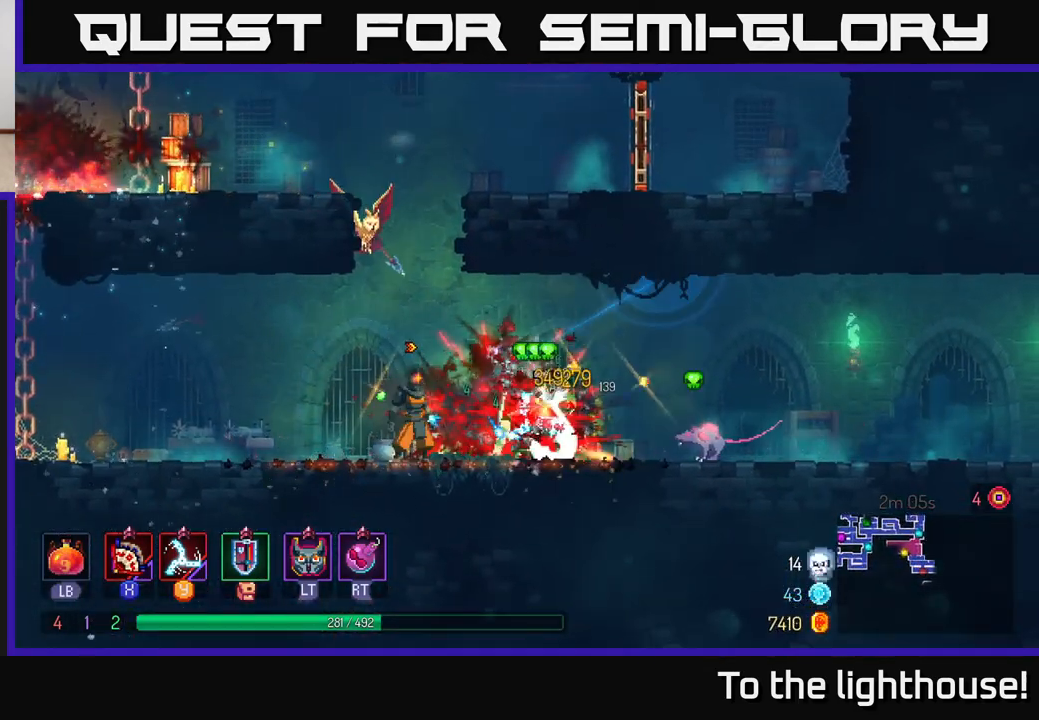
{"buttons": [], "left_stick": "right", "right_stick": "center", "events": [[217, "left_stick", "right"]]}
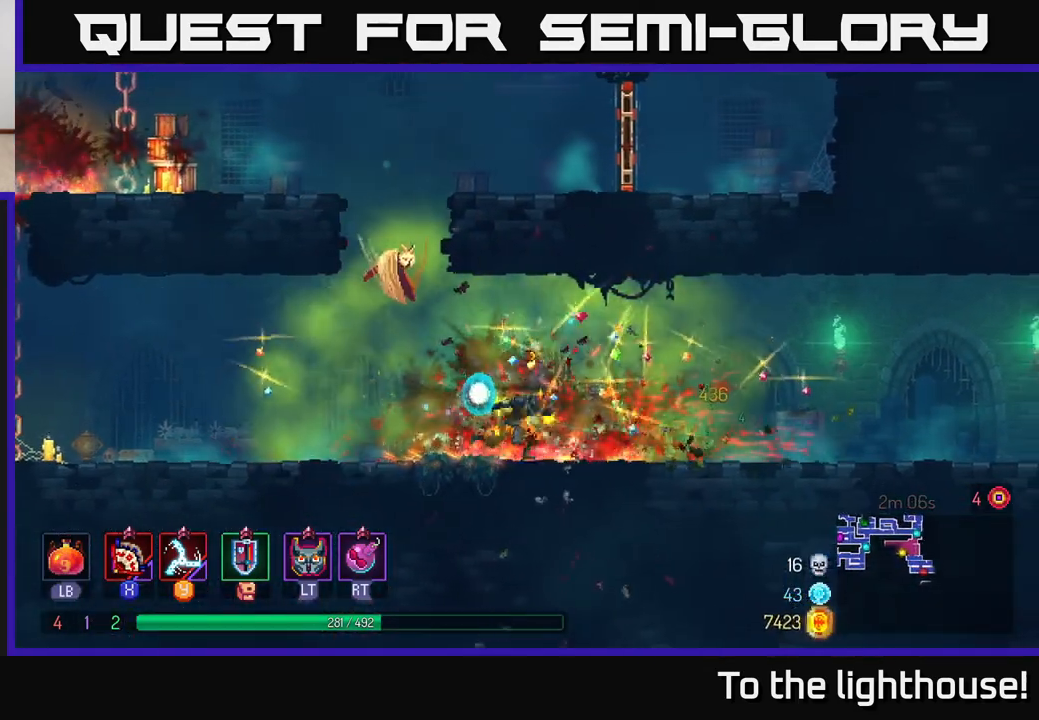
{"buttons": [], "left_stick": "right", "right_stick": "center", "events": [[133, "B", "down"], [267, "B", "up"]]}
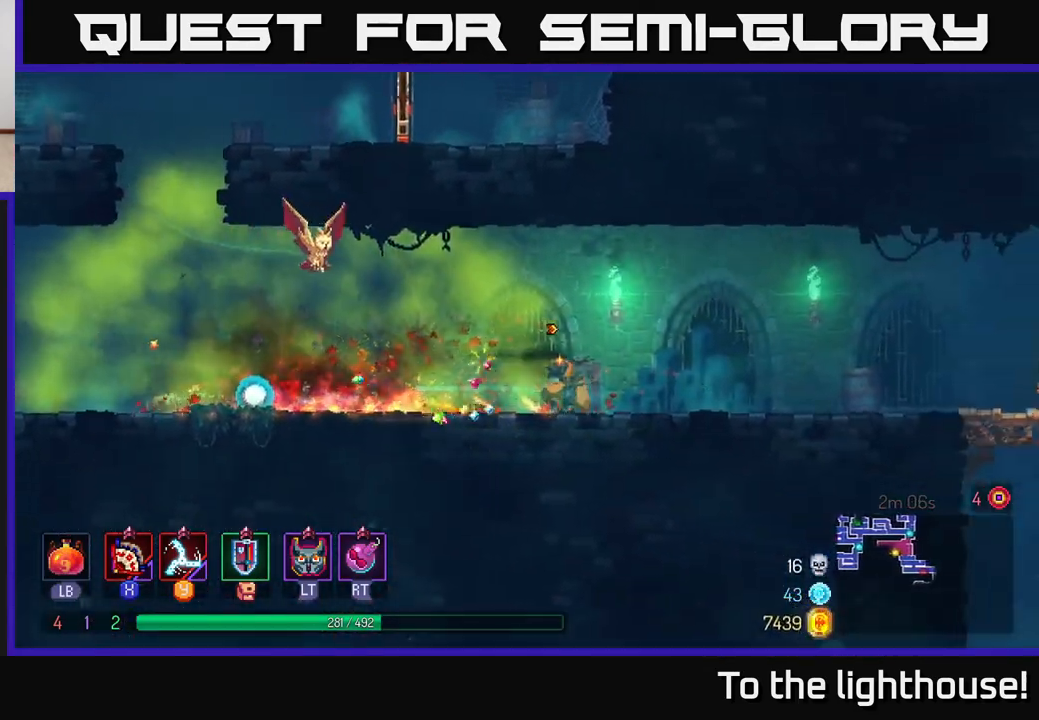
{"buttons": [], "left_stick": "right", "right_stick": "center", "events": []}
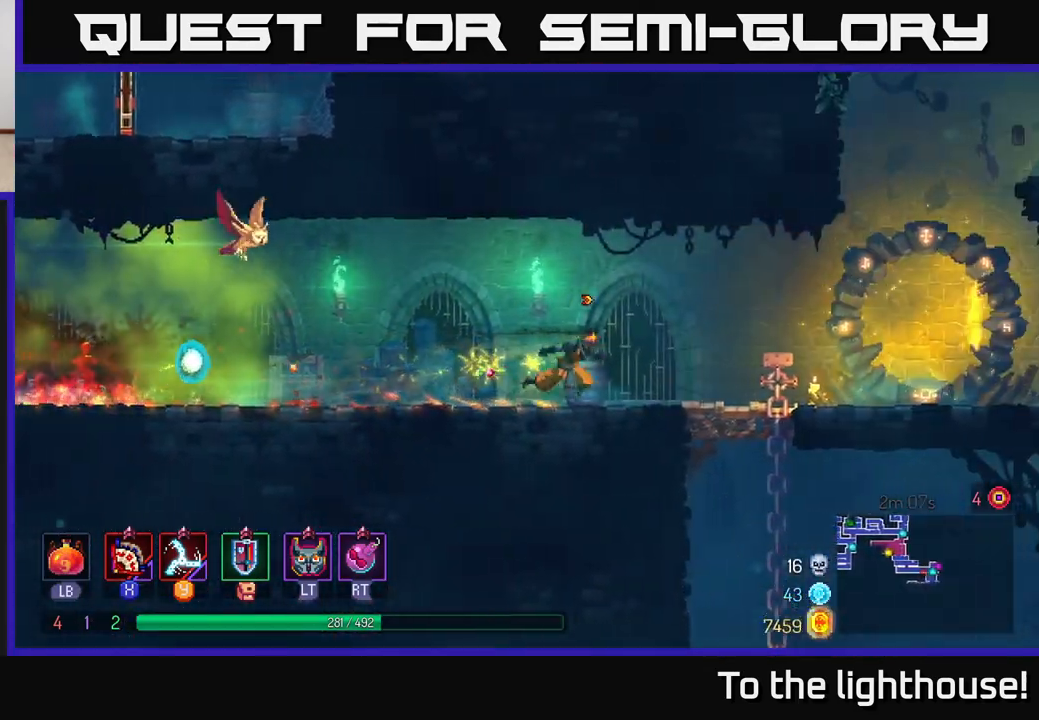
{"buttons": [], "left_stick": "right", "right_stick": "center", "events": []}
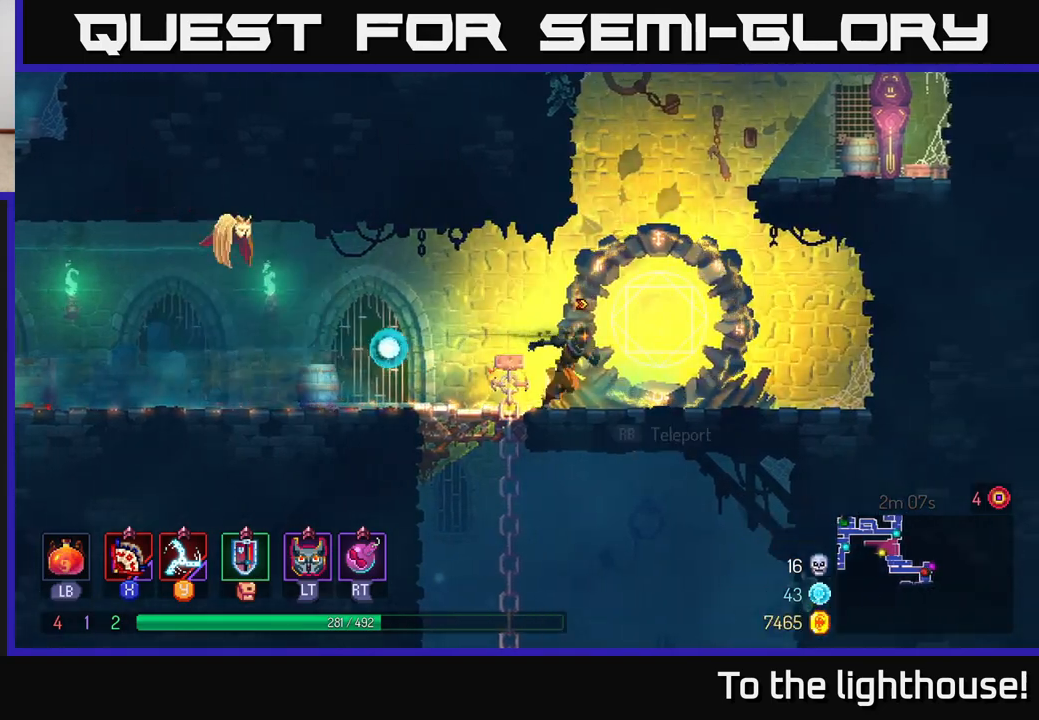
{"buttons": [], "left_stick": "right", "right_stick": "center", "events": [[33, "A", "down"], [133, "A", "up"], [233, "A", "down"], [400, "A", "up"]]}
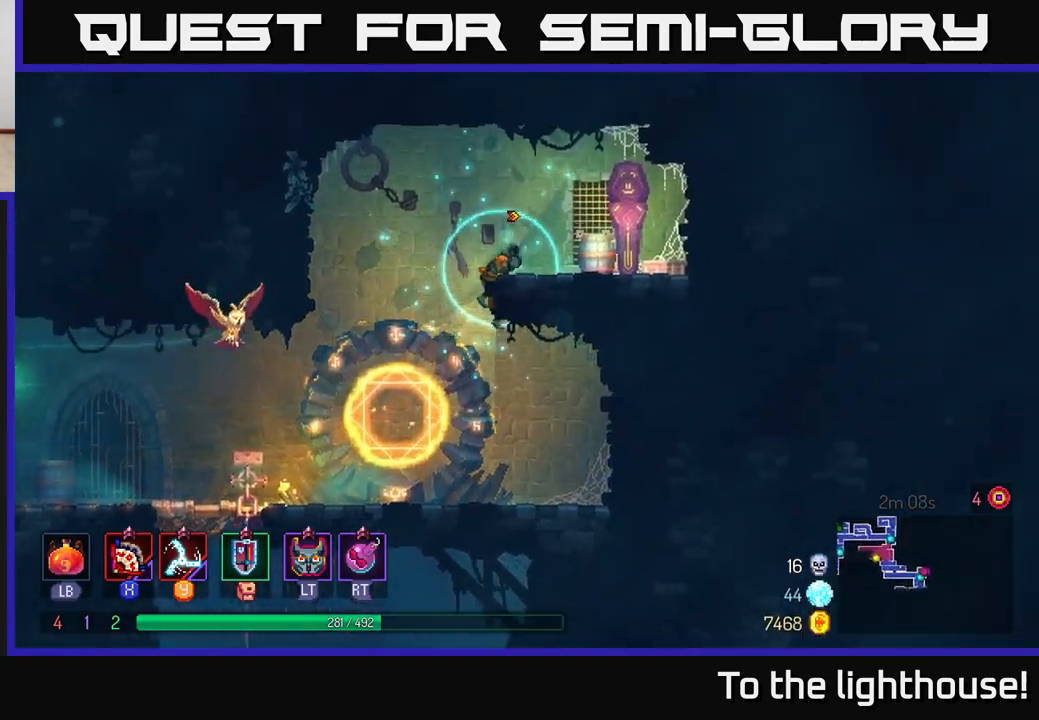
{"buttons": [], "left_stick": "center", "right_stick": "center", "events": [[400, "R1", "down"], [450, "R1", "up"], [483, "left_stick", "center"]]}
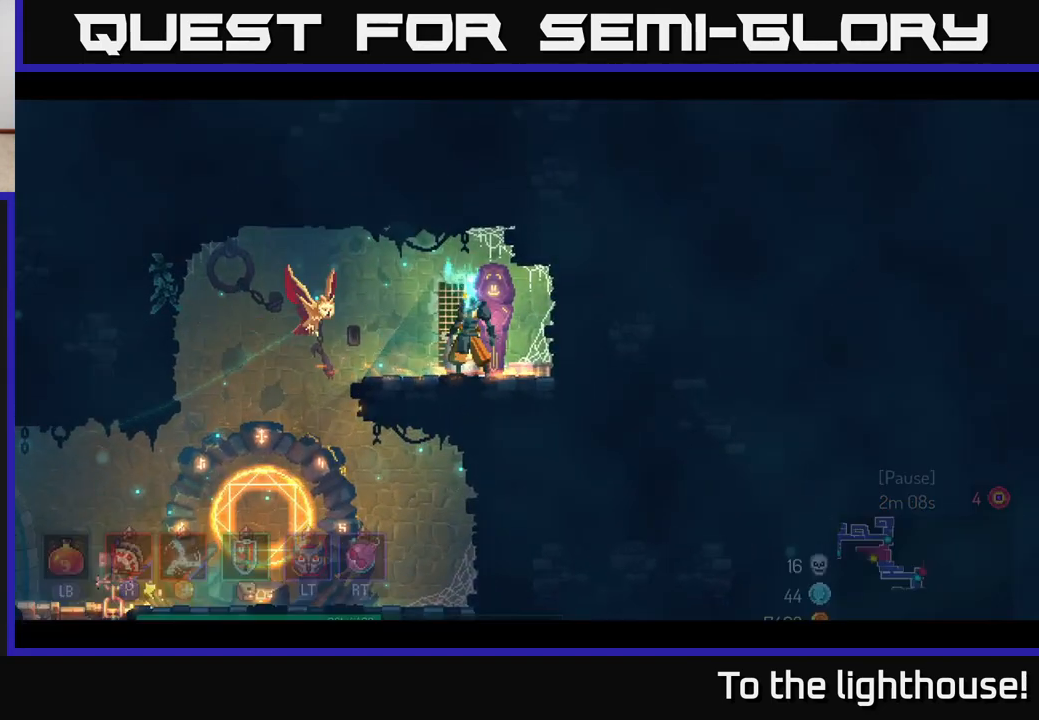
{"buttons": [], "left_stick": "center", "right_stick": "center", "events": [[67, "left_stick", "left"], [250, "left_stick", "center"]]}
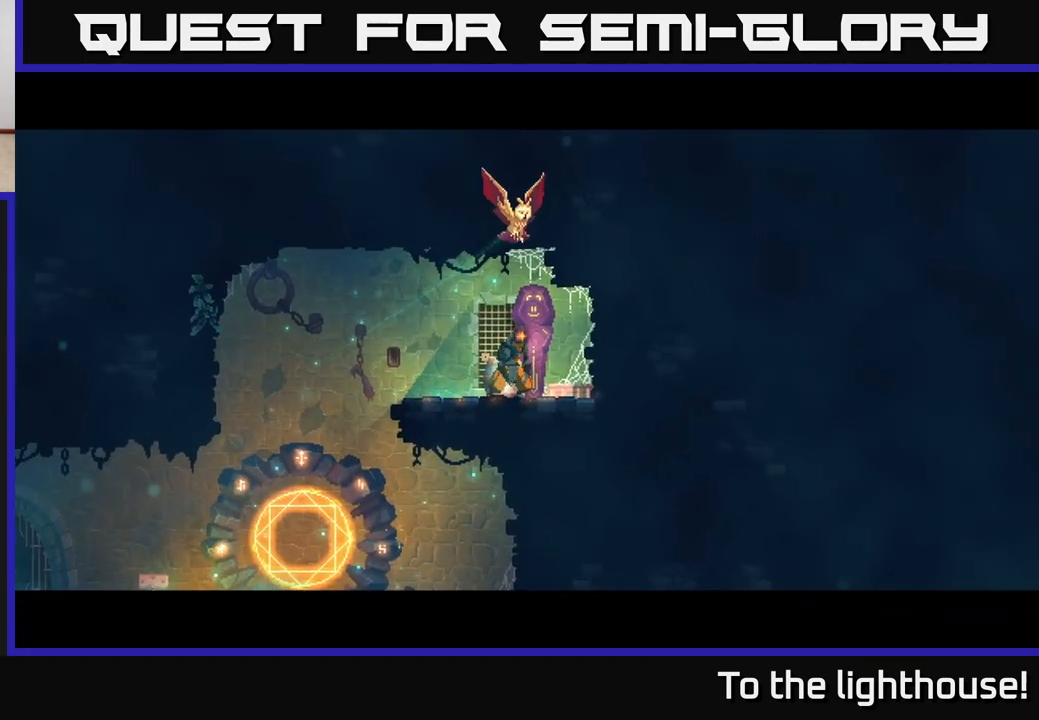
{"buttons": [], "left_stick": "center", "right_stick": "center", "events": []}
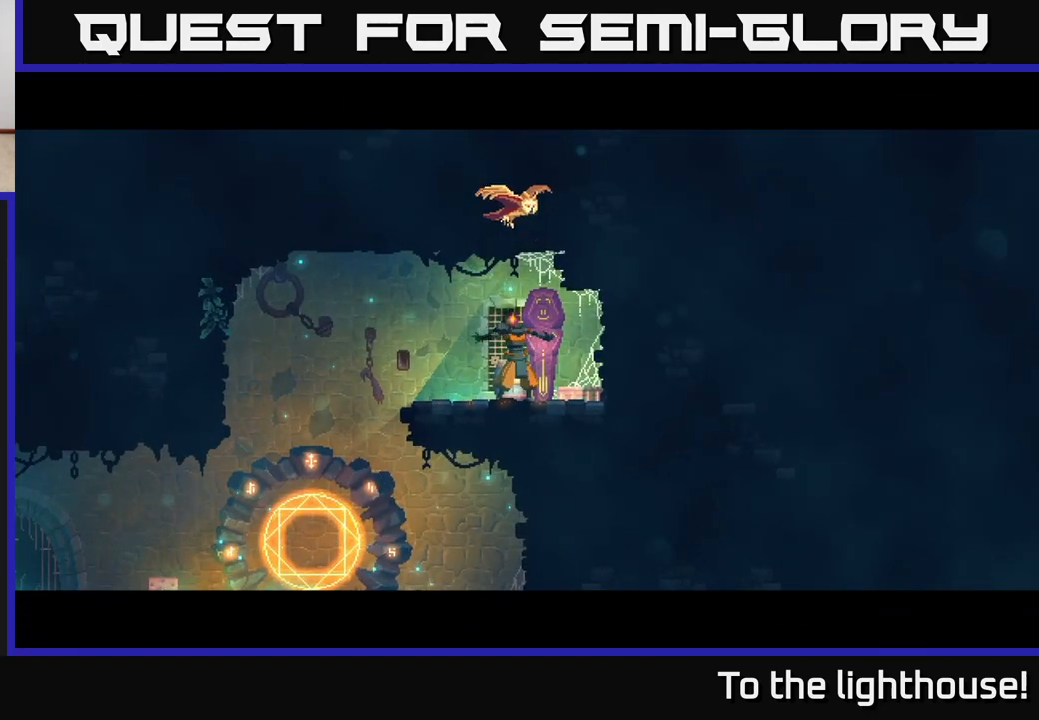
{"buttons": [], "left_stick": "center", "right_stick": "center", "events": []}
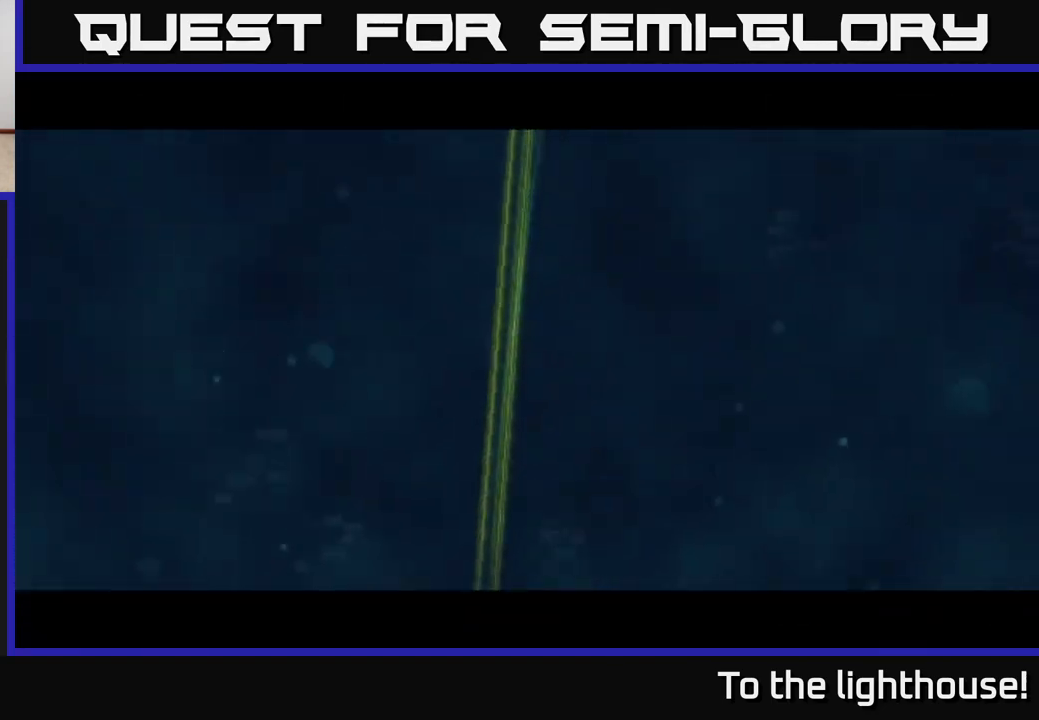
{"buttons": [], "left_stick": "right", "right_stick": "center", "events": [[350, "left_stick", "right"]]}
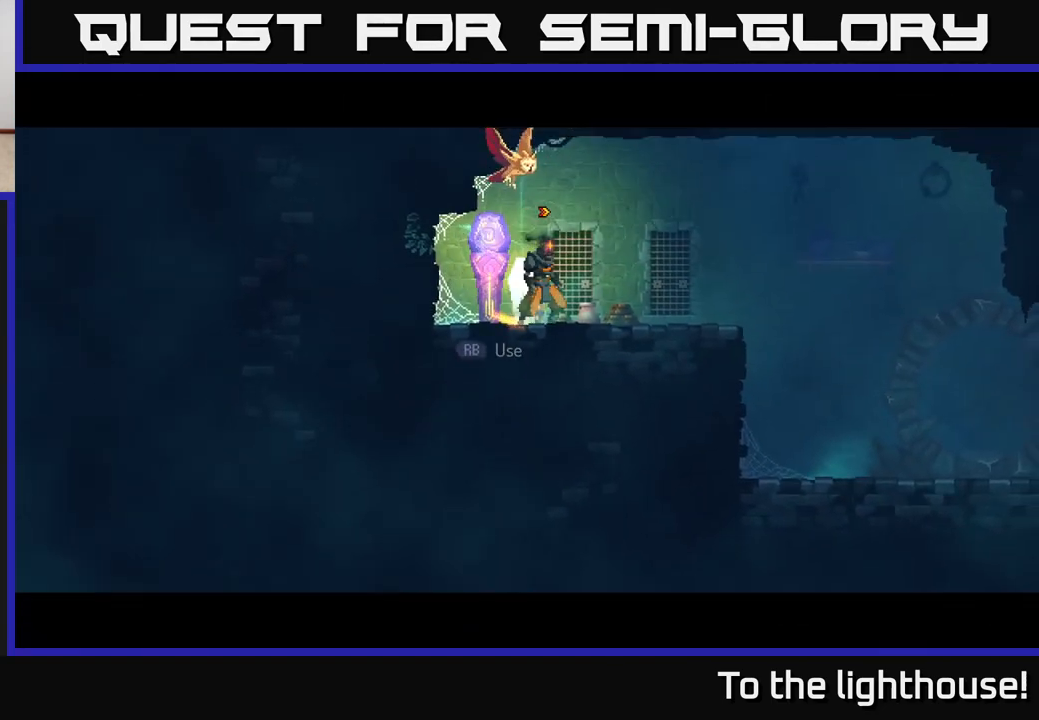
{"buttons": [], "left_stick": "right", "right_stick": "center", "events": [[83, "B", "down"], [217, "B", "up"]]}
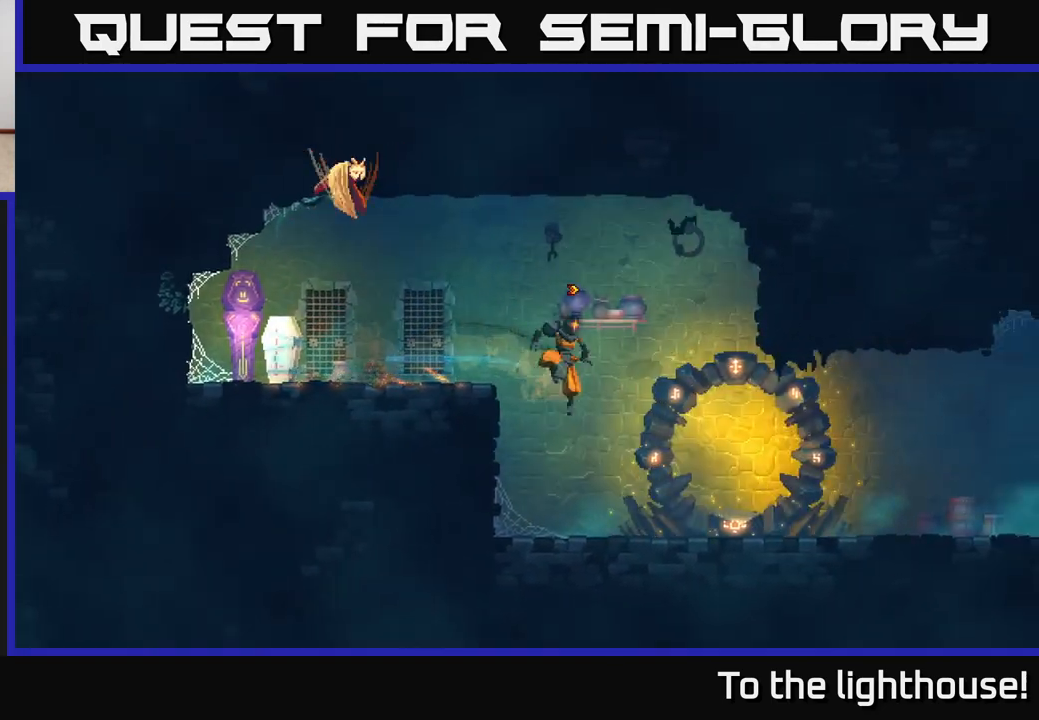
{"buttons": [], "left_stick": "right", "right_stick": "center", "events": []}
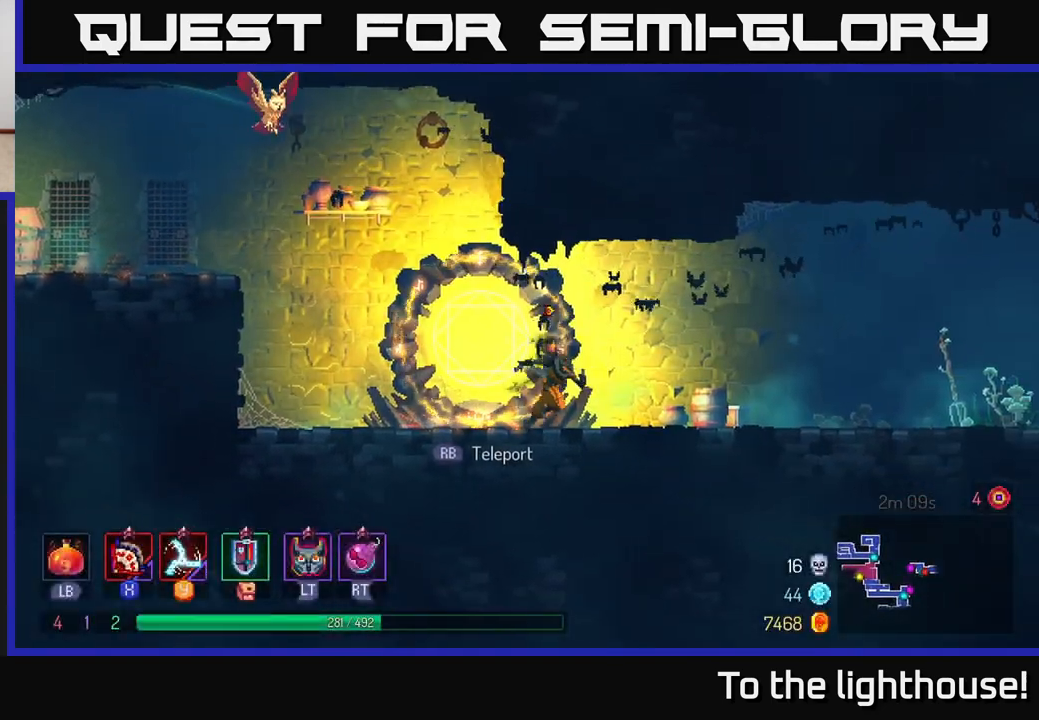
{"buttons": [], "left_stick": "right", "right_stick": "center", "events": []}
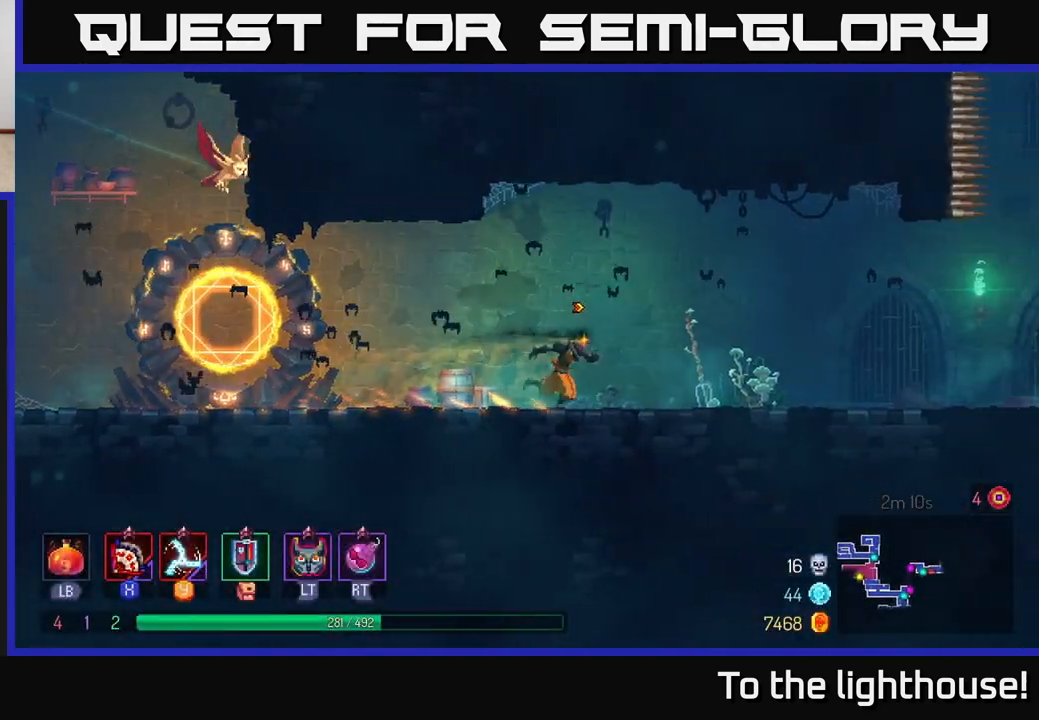
{"buttons": [], "left_stick": "left", "right_stick": "center", "events": [[183, "left_stick", "left"], [250, "B", "down"], [400, "B", "up"]]}
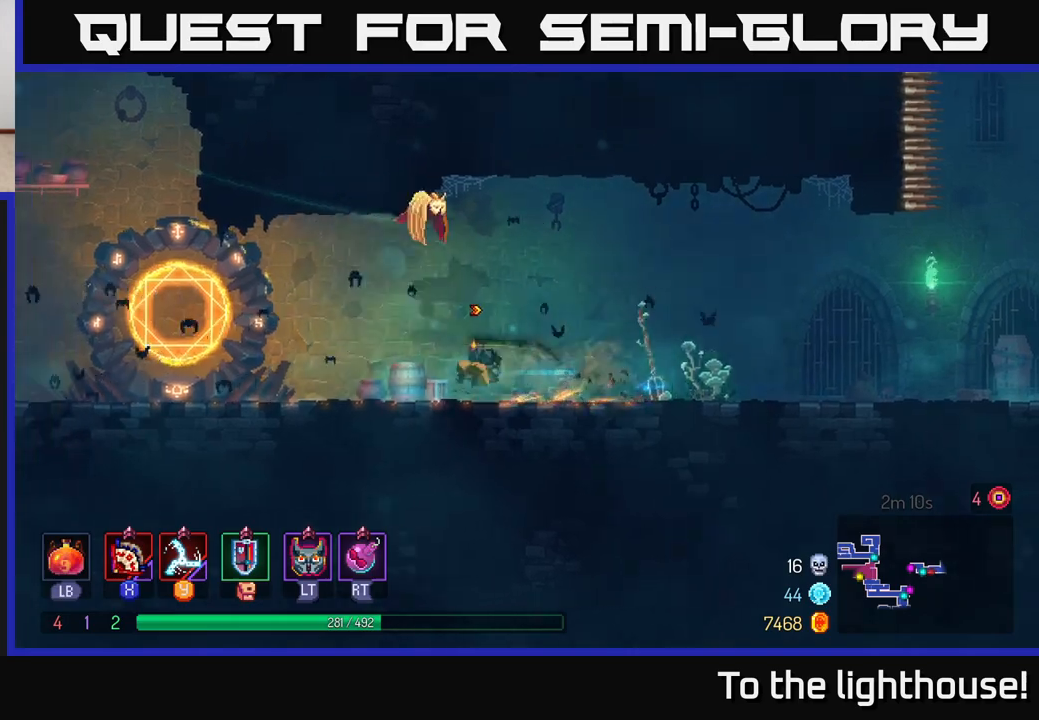
{"buttons": ["R1"], "left_stick": "center", "right_stick": "center", "events": [[433, "R1", "down"], [500, "left_stick", "center"]]}
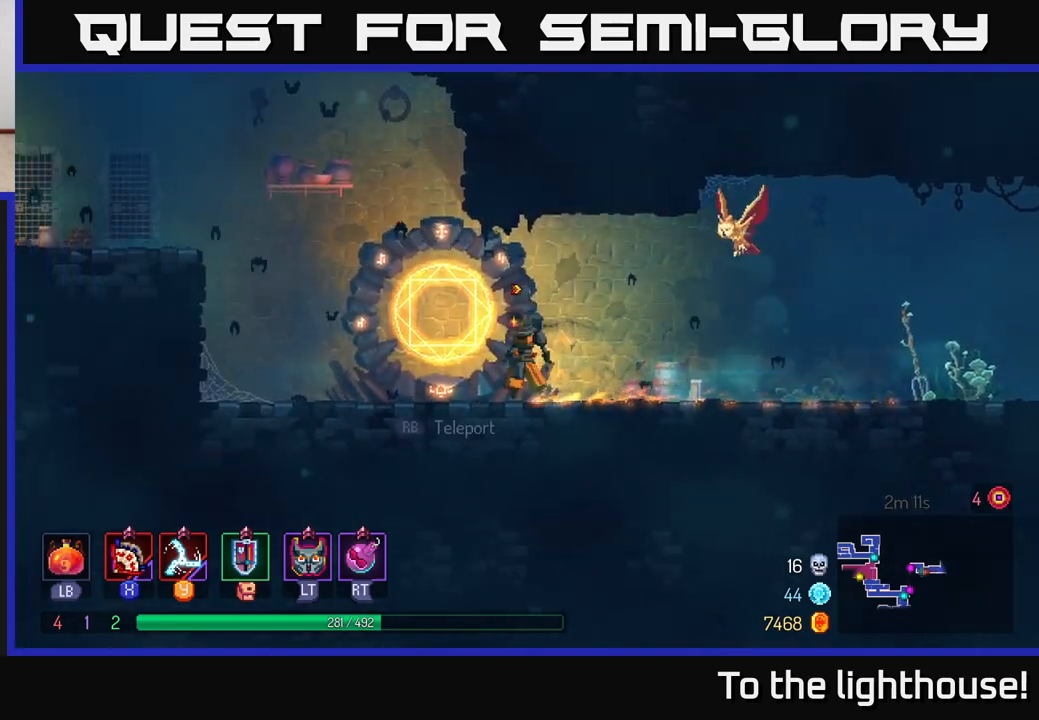
{"buttons": [], "left_stick": "center", "right_stick": "center", "events": [[50, "R1", "up"], [283, "R1", "down"], [367, "R1", "up"]]}
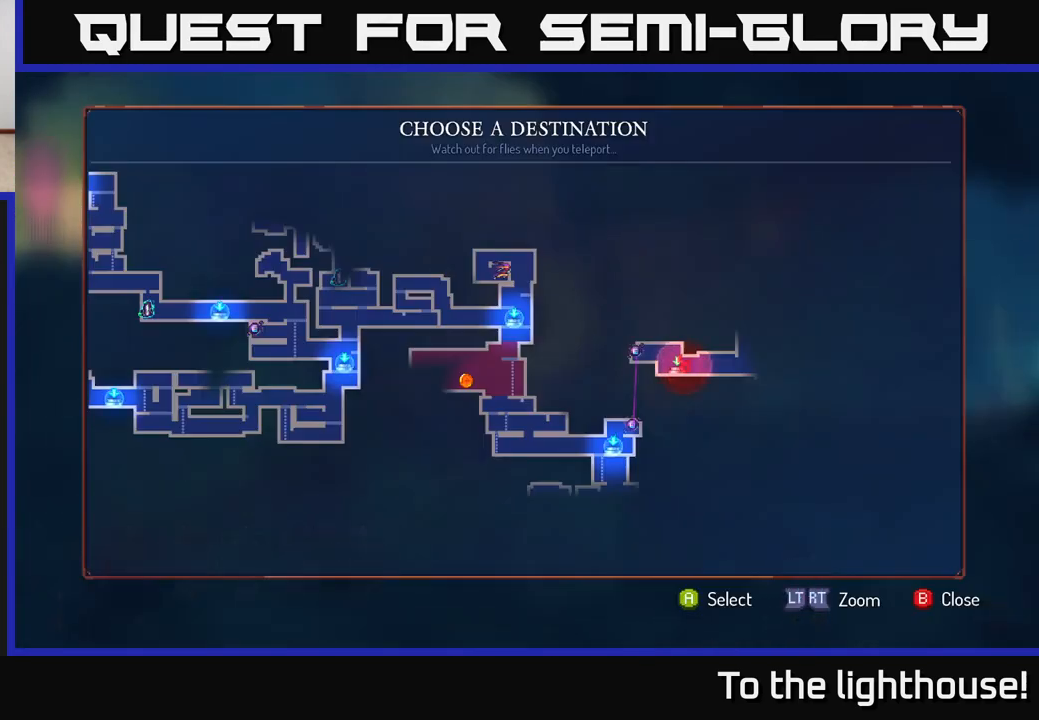
{"buttons": [], "left_stick": "center", "right_stick": "center", "events": [[100, "left_stick", "down"], [300, "left_stick", "center"]]}
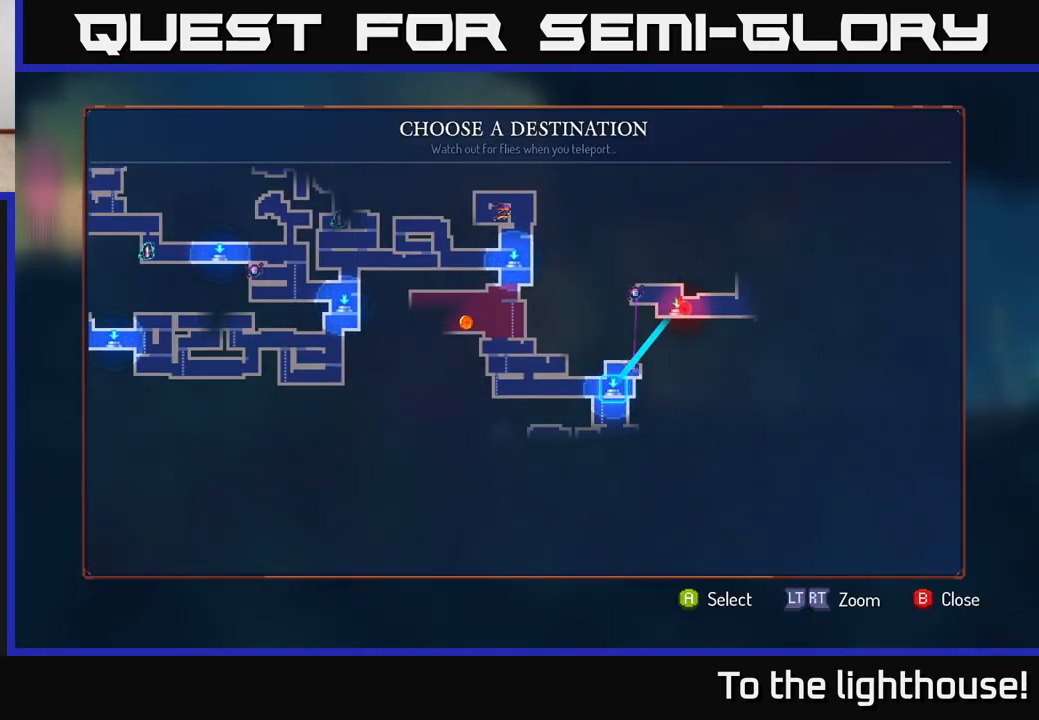
{"buttons": [], "left_stick": "center", "right_stick": "center", "events": [[300, "A", "down"], [367, "A", "up"]]}
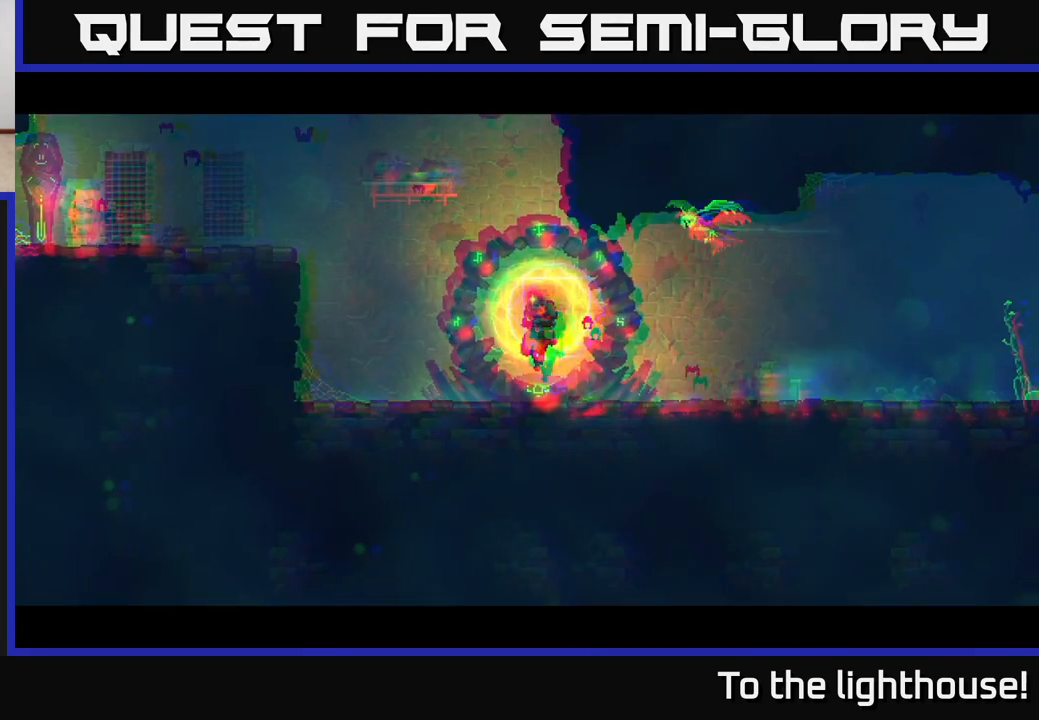
{"buttons": [], "left_stick": "center", "right_stick": "center", "events": []}